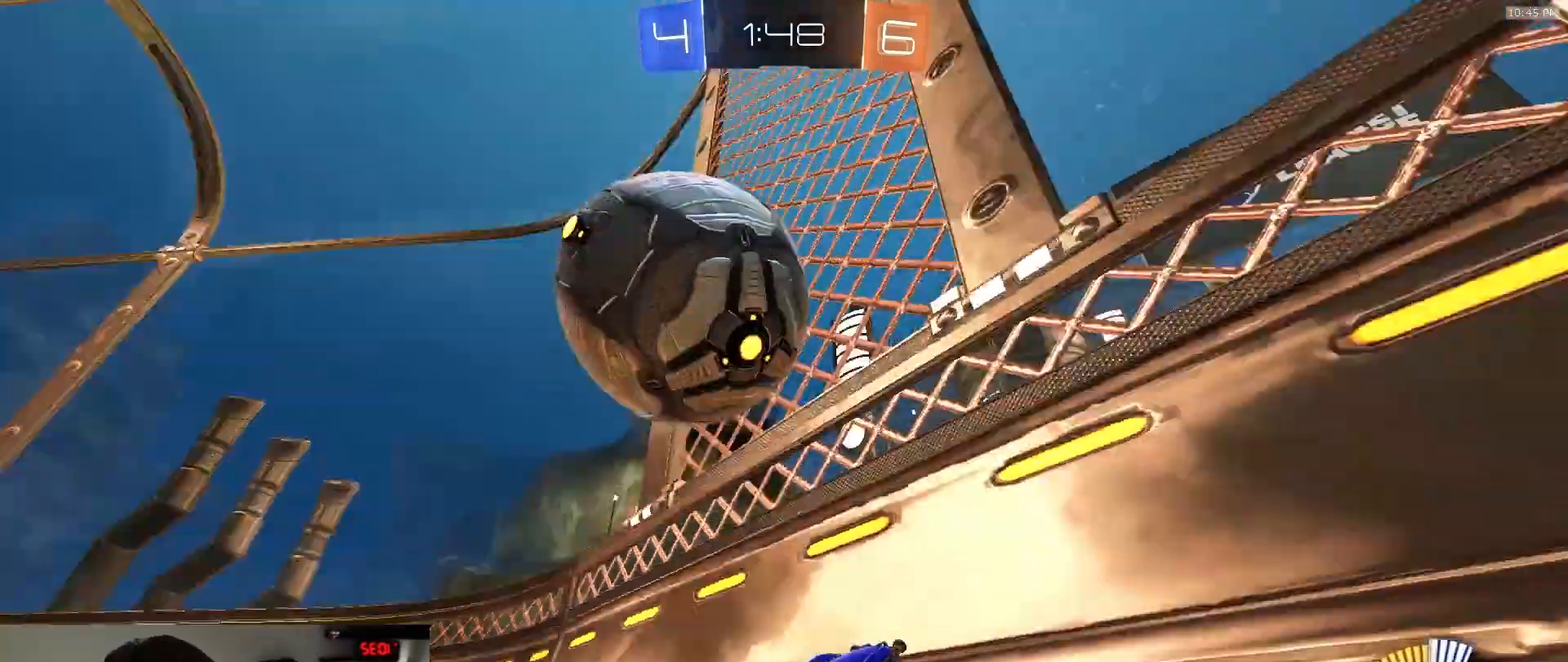
Gameplay with a controller (PlayStation layout); each line is a JSON object with the inputs held at the frame after it (dt_ms = milliseconds from this image to that frame). "events" lists button and stick changes between this image and that frame as [ms after this image, input, new state], when the widget could be followed in between. Not read: L3 R2 R3 TOUCHPAD.
{"dt_ms": 500, "buttons": ["CROSS", "SQUARE"], "left_stick": "center", "right_stick": "center", "events": [[50, "L2", "down"], [150, "left_stick", "left"], [167, "L2", "up"], [283, "L2", "down"], [283, "left_stick", "center"], [333, "L2", "up"], [383, "CROSS", "down"], [383, "SQUARE", "down"]]}
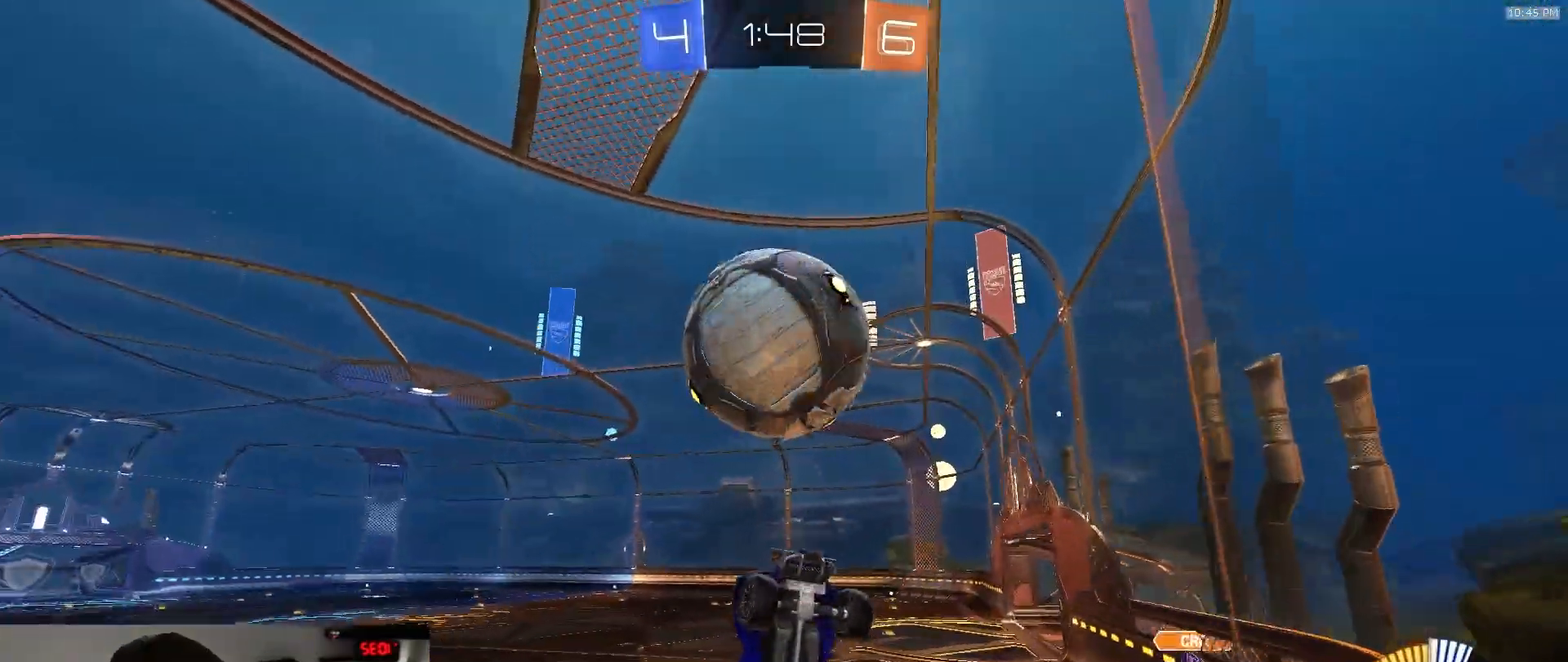
{"dt_ms": 500, "buttons": [], "left_stick": "right", "right_stick": "center", "events": [[33, "left_stick", "left"], [50, "R1", "down"], [83, "CROSS", "up"], [150, "left_stick", "down-left"], [283, "R1", "up"], [300, "left_stick", "right"], [350, "SQUARE", "up"]]}
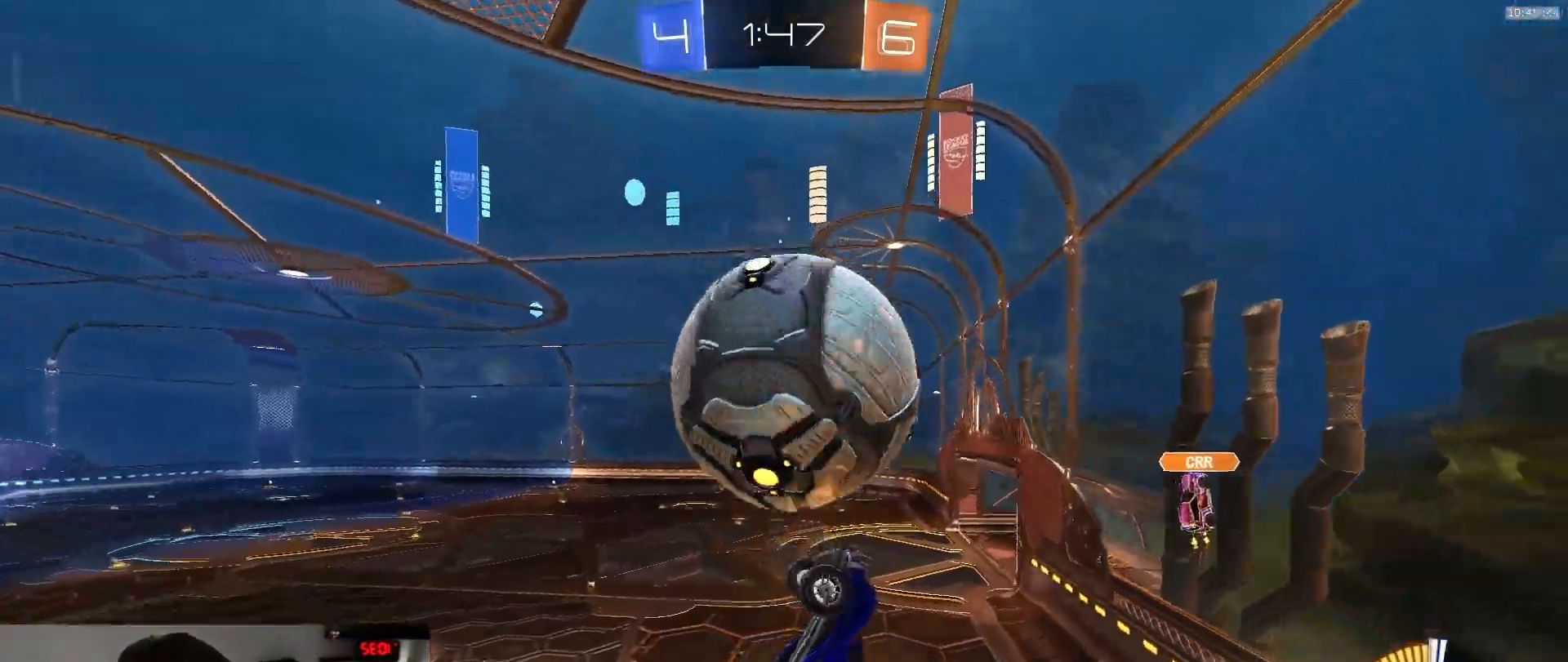
{"dt_ms": 500, "buttons": ["SQUARE"], "left_stick": "down-right", "right_stick": "center", "events": [[100, "left_stick", "center"], [183, "R1", "down"], [217, "SQUARE", "down"], [233, "left_stick", "up-right"], [417, "R1", "up"], [450, "left_stick", "down-right"]]}
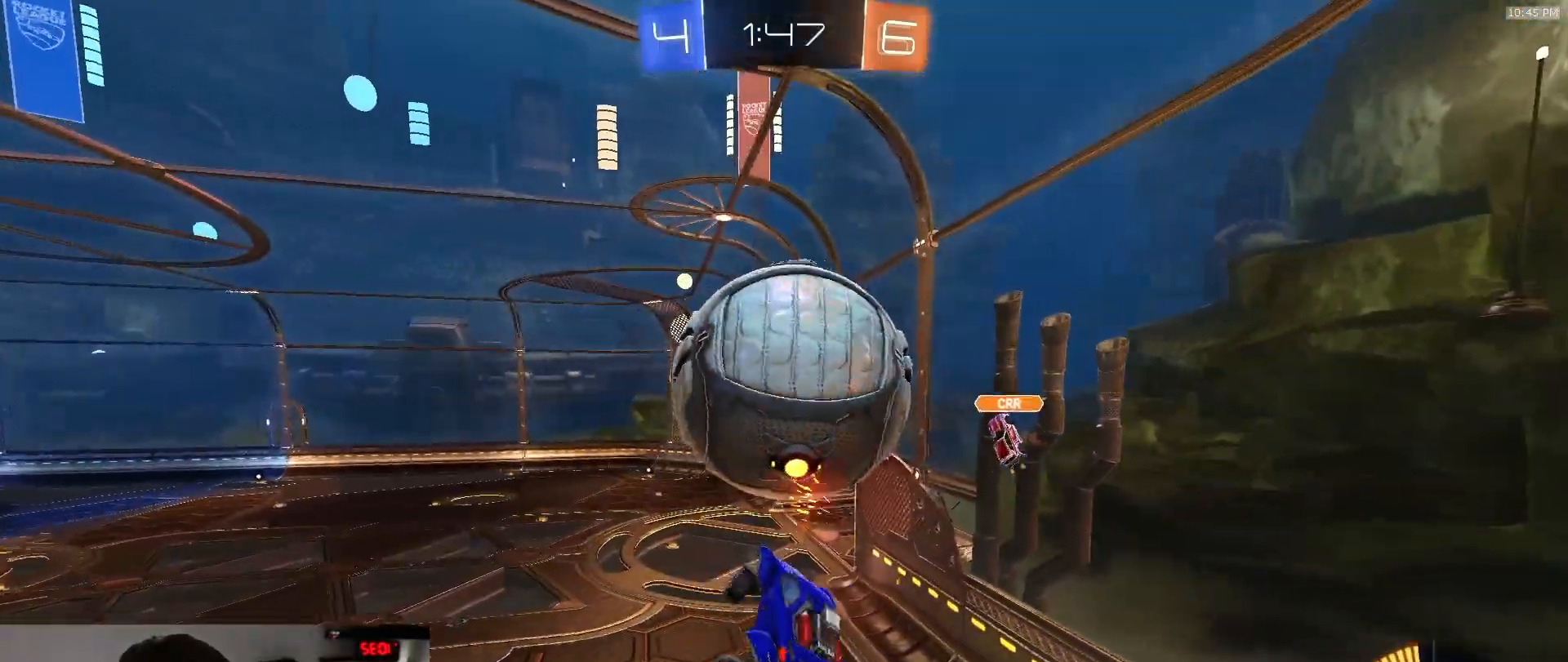
{"dt_ms": 500, "buttons": ["R1"], "left_stick": "right", "right_stick": "center", "events": [[100, "R1", "down"], [183, "left_stick", "down-left"], [317, "left_stick", "down"], [467, "left_stick", "right"], [483, "SQUARE", "up"]]}
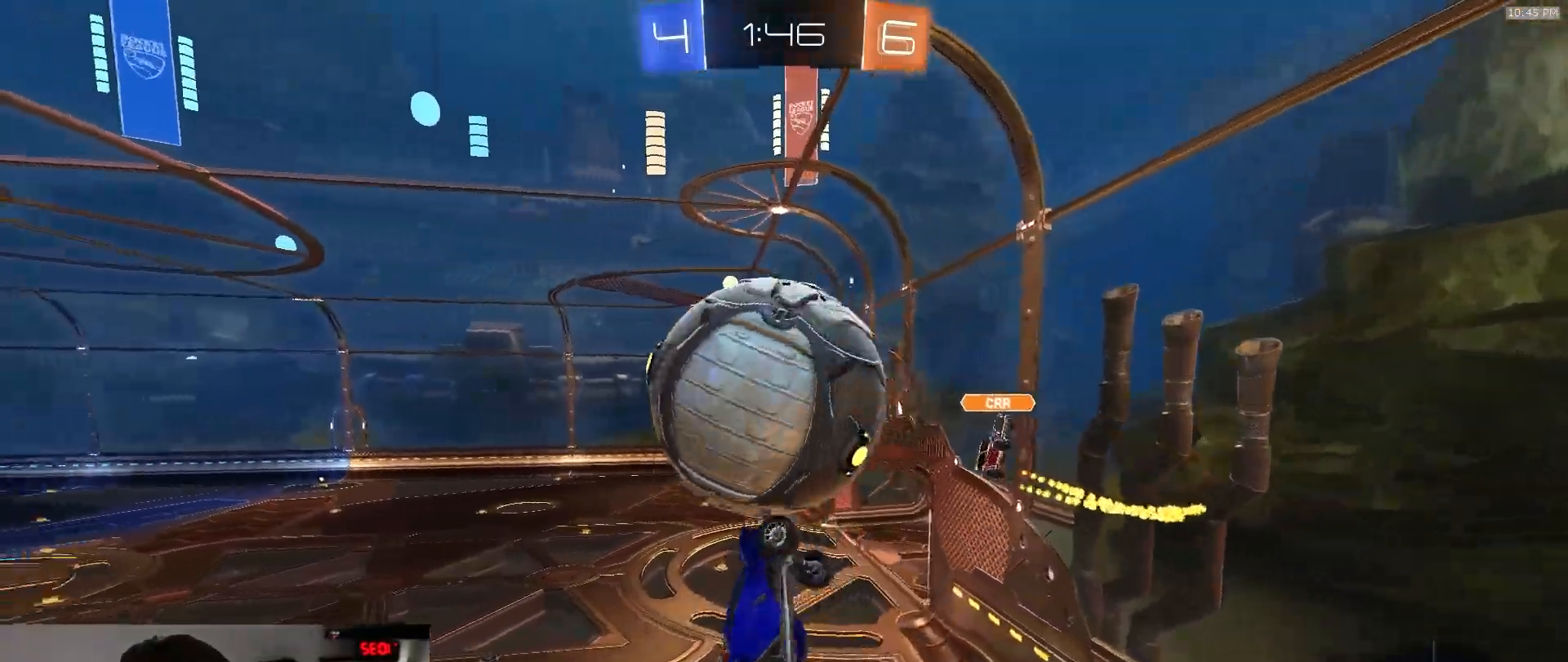
{"dt_ms": 500, "buttons": ["SQUARE", "R1"], "left_stick": "up-left", "right_stick": "center", "events": [[67, "left_stick", "down-right"], [83, "SQUARE", "down"], [200, "left_stick", "up-right"], [433, "left_stick", "up-left"]]}
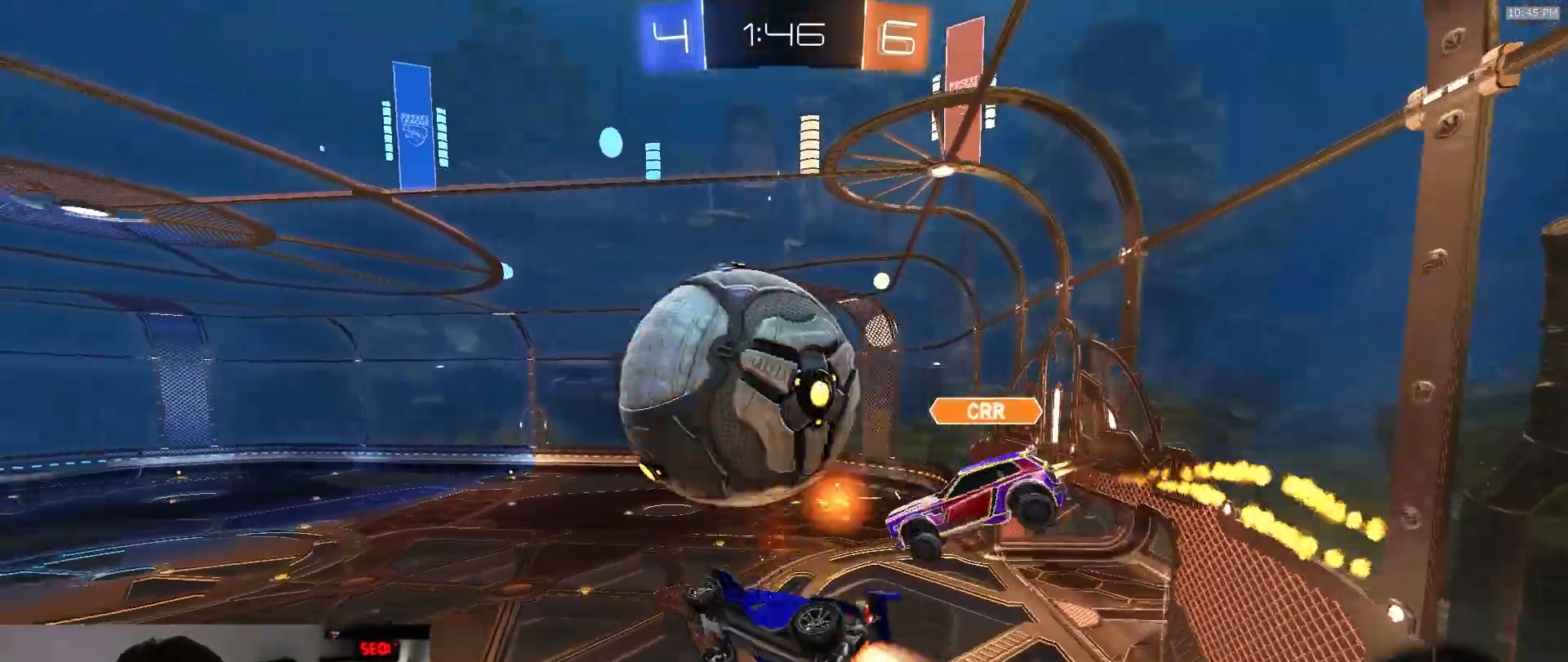
{"dt_ms": 500, "buttons": [], "left_stick": "up-left", "right_stick": "center", "events": [[33, "left_stick", "down-left"], [150, "SQUARE", "up"], [200, "left_stick", "center"], [300, "left_stick", "up-left"], [433, "R1", "up"]]}
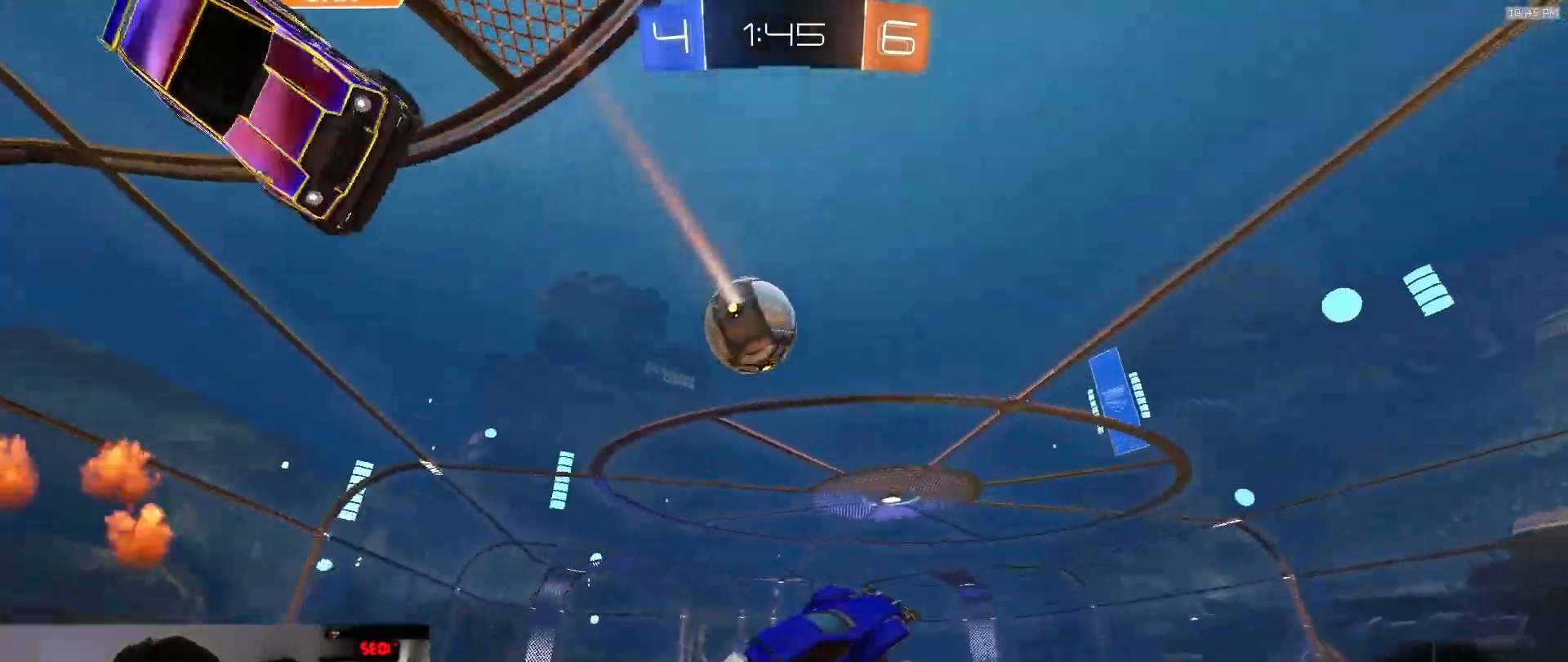
{"dt_ms": 500, "buttons": ["R1"], "left_stick": "down-right", "right_stick": "center", "events": [[67, "left_stick", "up"], [250, "left_stick", "center"], [317, "R1", "down"], [317, "TRIANGLE", "down"], [433, "left_stick", "down-right"], [467, "TRIANGLE", "up"]]}
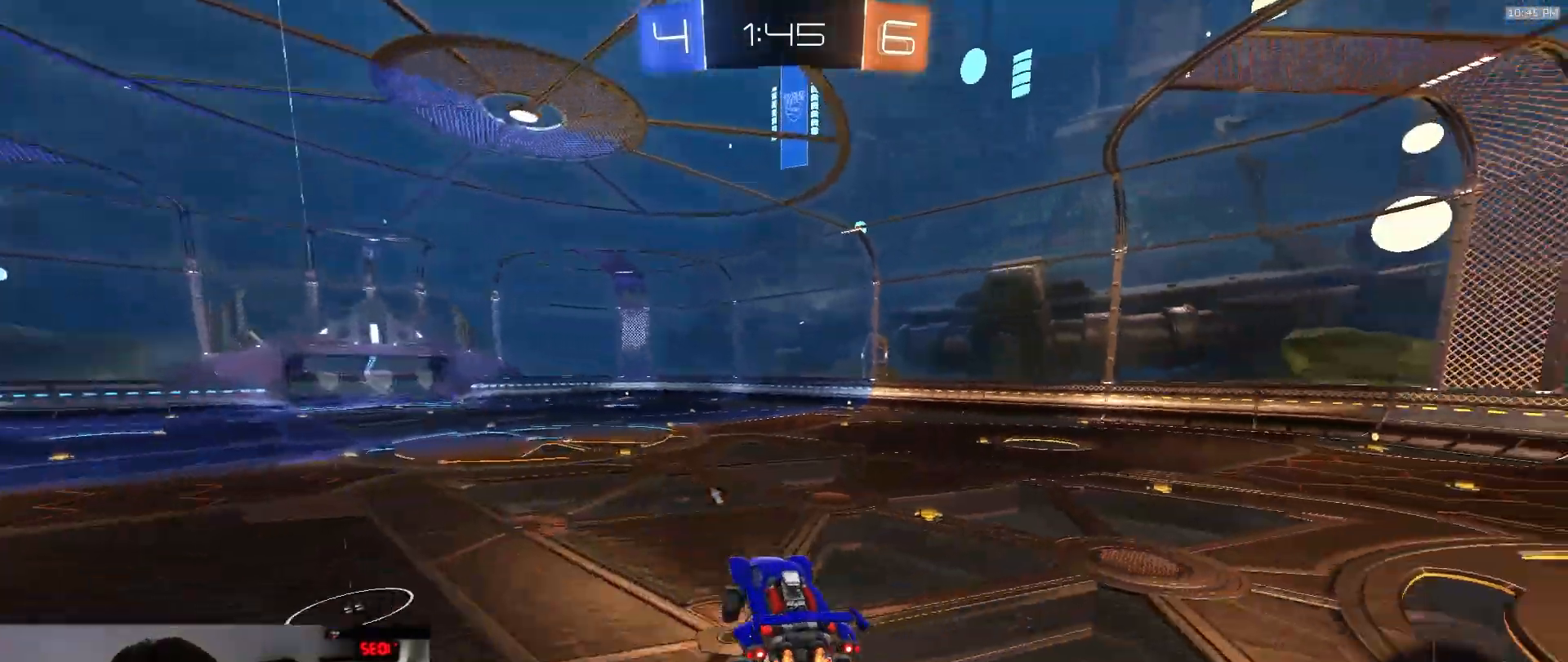
{"dt_ms": 500, "buttons": ["L1"], "left_stick": "up-left", "right_stick": "center", "events": [[50, "left_stick", "center"], [183, "TRIANGLE", "down"], [233, "left_stick", "down-right"], [300, "TRIANGLE", "up"], [333, "left_stick", "center"], [350, "R1", "up"], [450, "CROSS", "down"], [450, "L1", "down"], [450, "left_stick", "up-left"], [483, "CROSS", "up"]]}
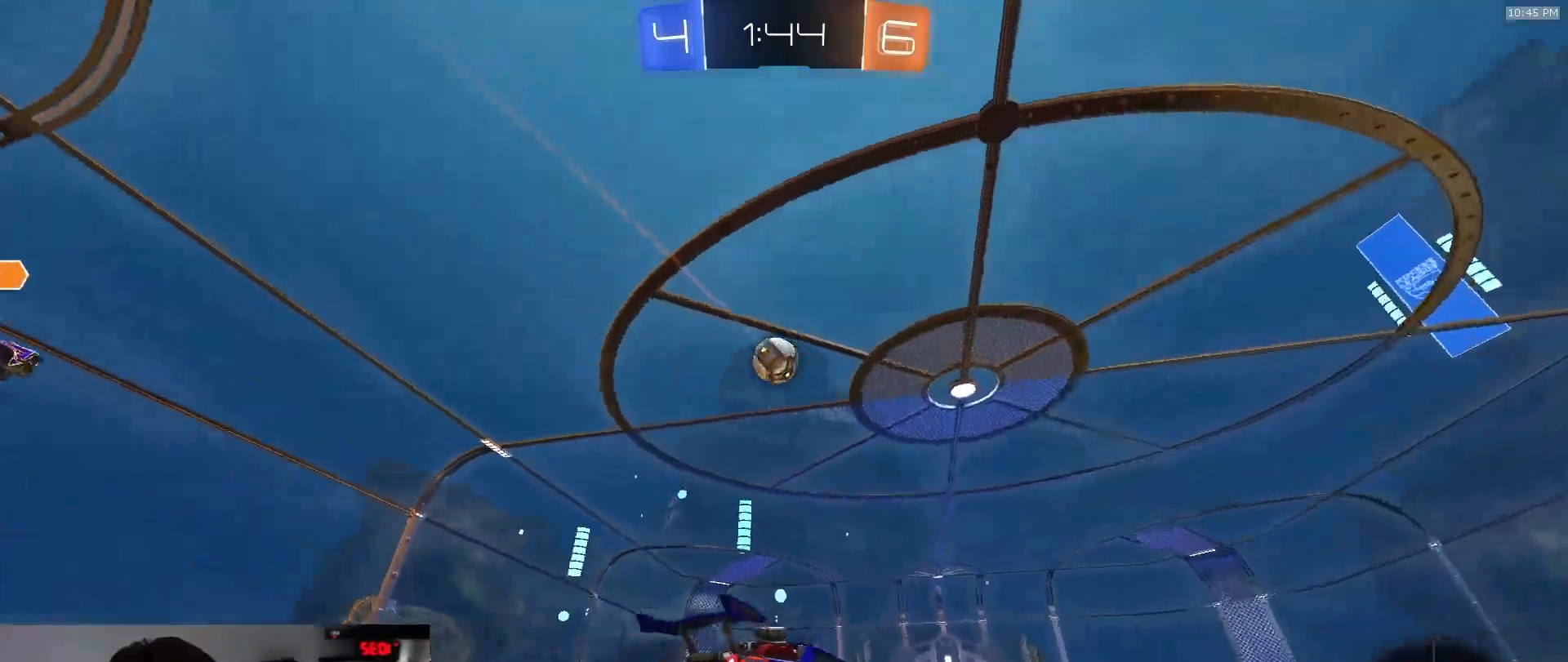
{"dt_ms": 500, "buttons": ["L1"], "left_stick": "down-left", "right_stick": "center"}
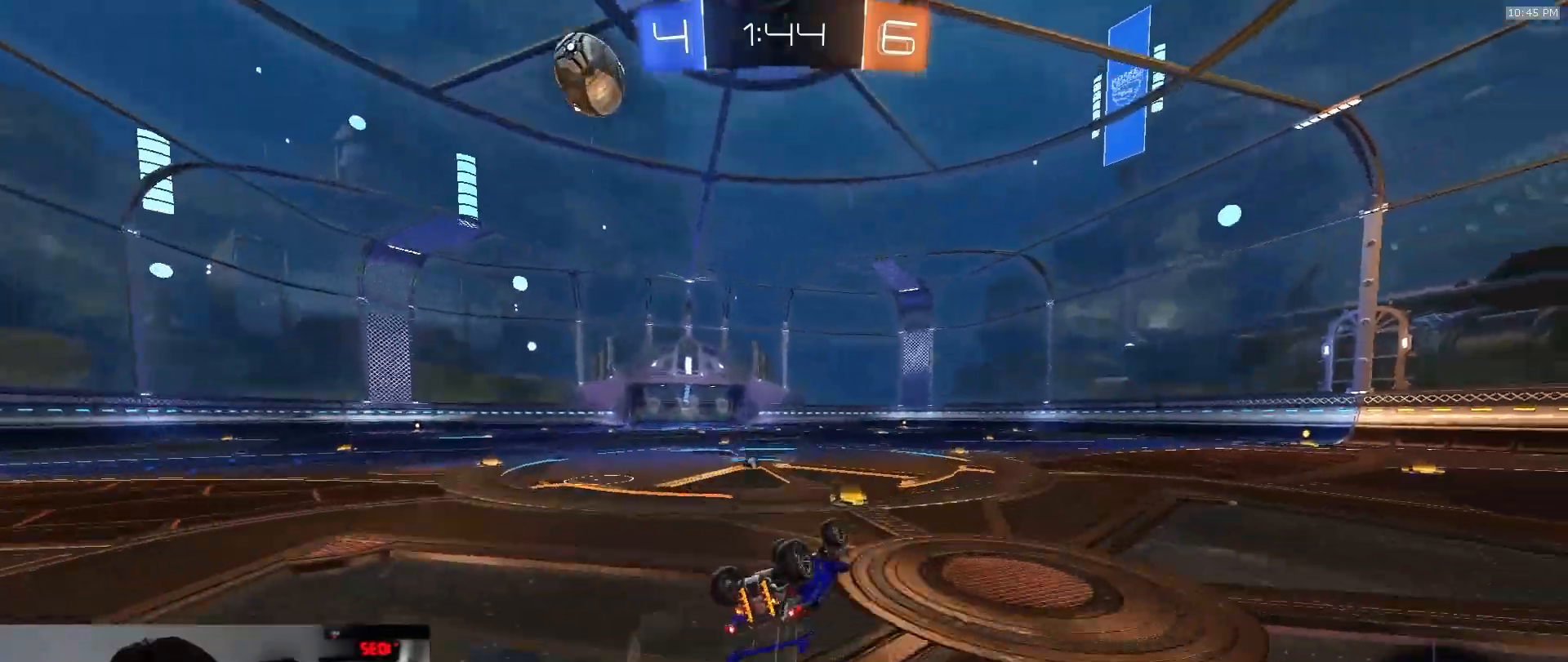
{"dt_ms": 1000, "buttons": [], "left_stick": "center", "right_stick": "center", "events": [[283, "L1", "up"], [317, "left_stick", "center"], [500, "left_stick", "right"], [683, "left_stick", "center"], [783, "R1", "down"], [783, "TRIANGLE", "down"], [917, "R1", "up"], [917, "TRIANGLE", "up"]]}
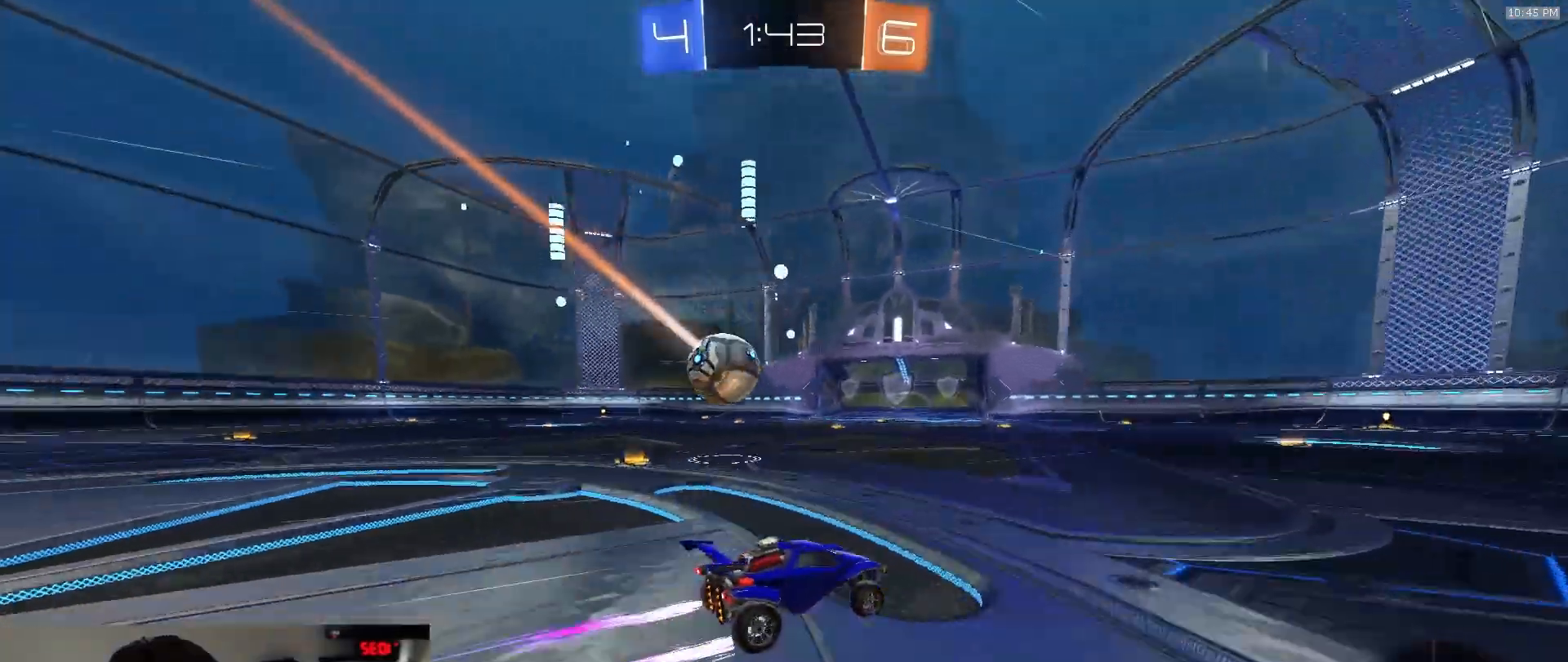
{"dt_ms": 500, "buttons": [], "left_stick": "center", "right_stick": "center", "events": []}
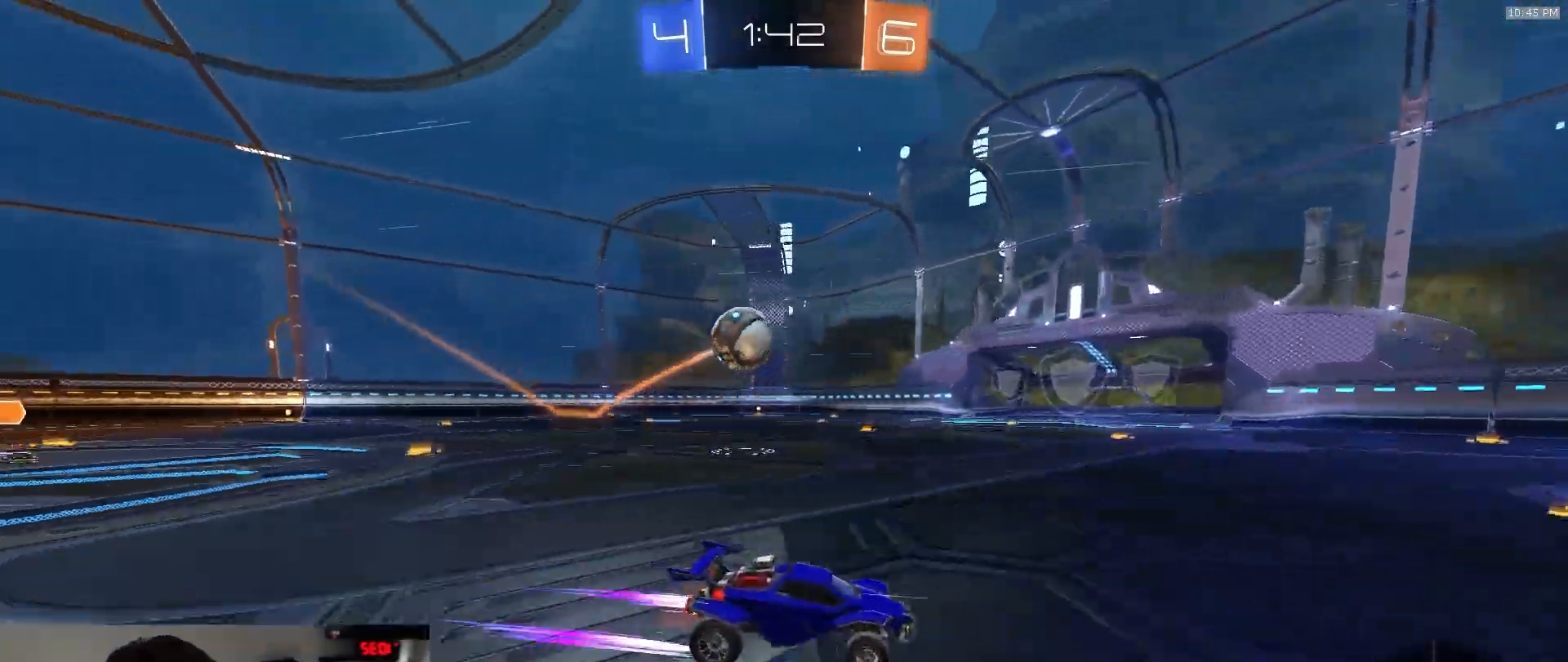
{"dt_ms": 500, "buttons": [], "left_stick": "left", "right_stick": "center", "events": [[467, "left_stick", "left"]]}
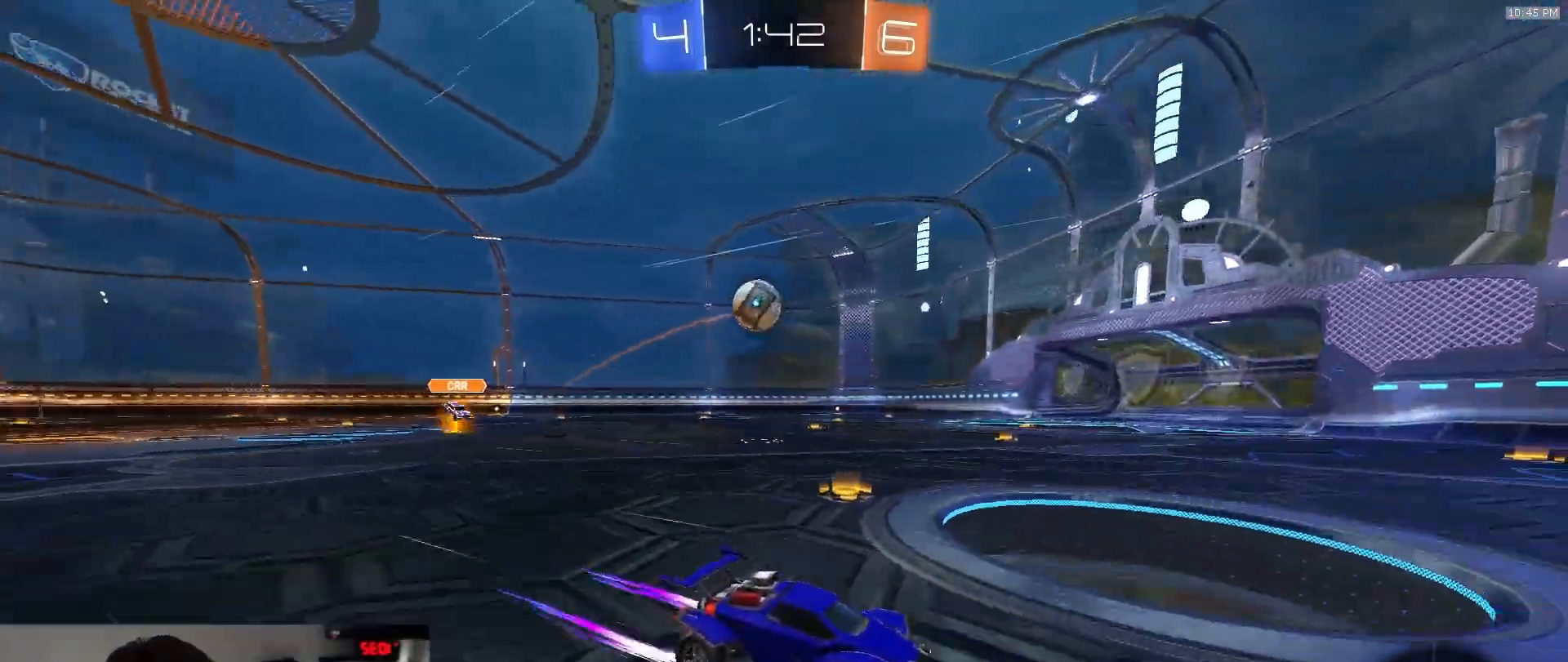
{"dt_ms": 500, "buttons": ["TRIANGLE", "R1"], "left_stick": "left", "right_stick": "center", "events": [[167, "left_stick", "right"], [217, "TRIANGLE", "down"], [350, "TRIANGLE", "up"], [350, "left_stick", "center"], [400, "left_stick", "left"], [483, "R1", "down"], [483, "TRIANGLE", "down"]]}
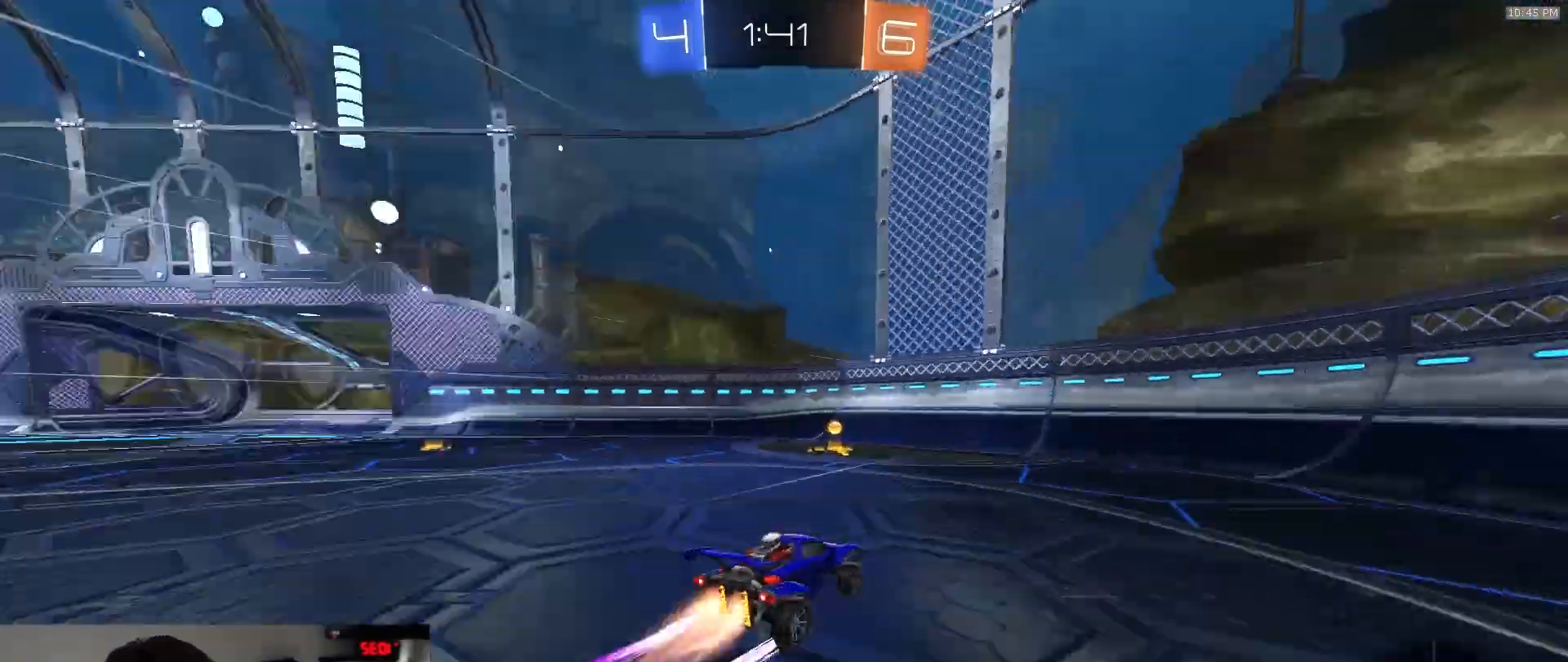
{"dt_ms": 500, "buttons": ["R1"], "left_stick": "left", "right_stick": "center", "events": [[100, "TRIANGLE", "up"], [117, "L1", "down"], [150, "R1", "up"], [217, "L1", "up"], [500, "R1", "down"]]}
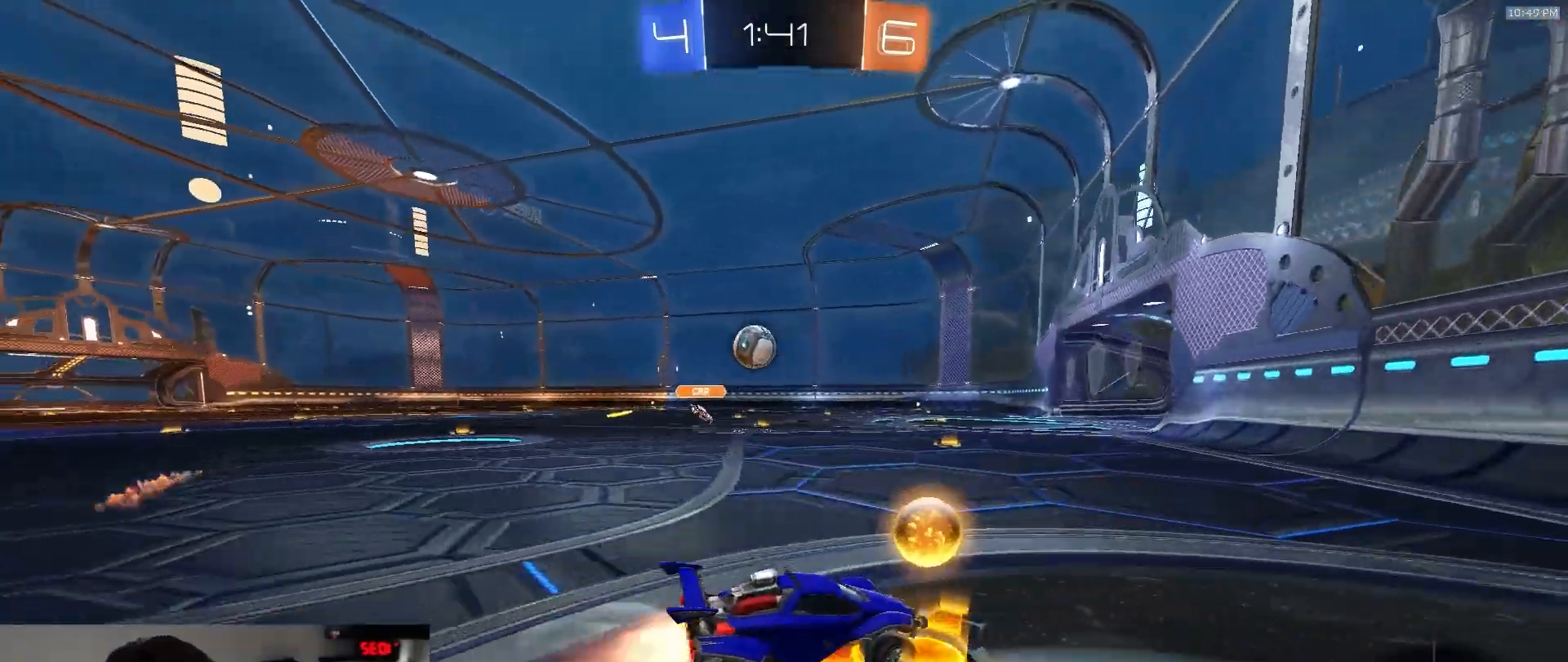
{"dt_ms": 500, "buttons": [], "left_stick": "right", "right_stick": "center", "events": [[83, "R1", "up"], [83, "left_stick", "center"], [183, "L2", "down"], [250, "left_stick", "right"], [400, "L2", "up"]]}
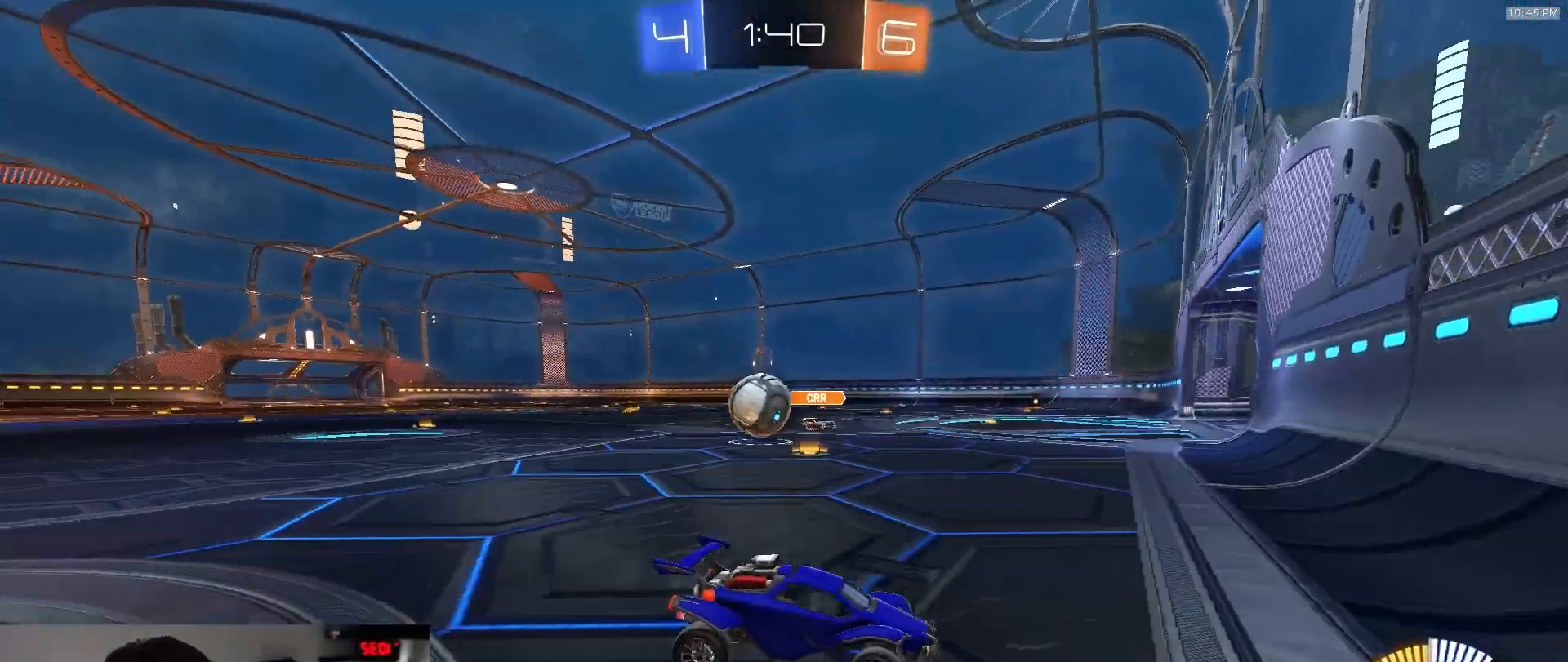
{"dt_ms": 500, "buttons": [], "left_stick": "left", "right_stick": "center", "events": [[50, "L2", "down"], [133, "L2", "up"], [183, "left_stick", "left"], [317, "L1", "down"], [433, "L1", "up"]]}
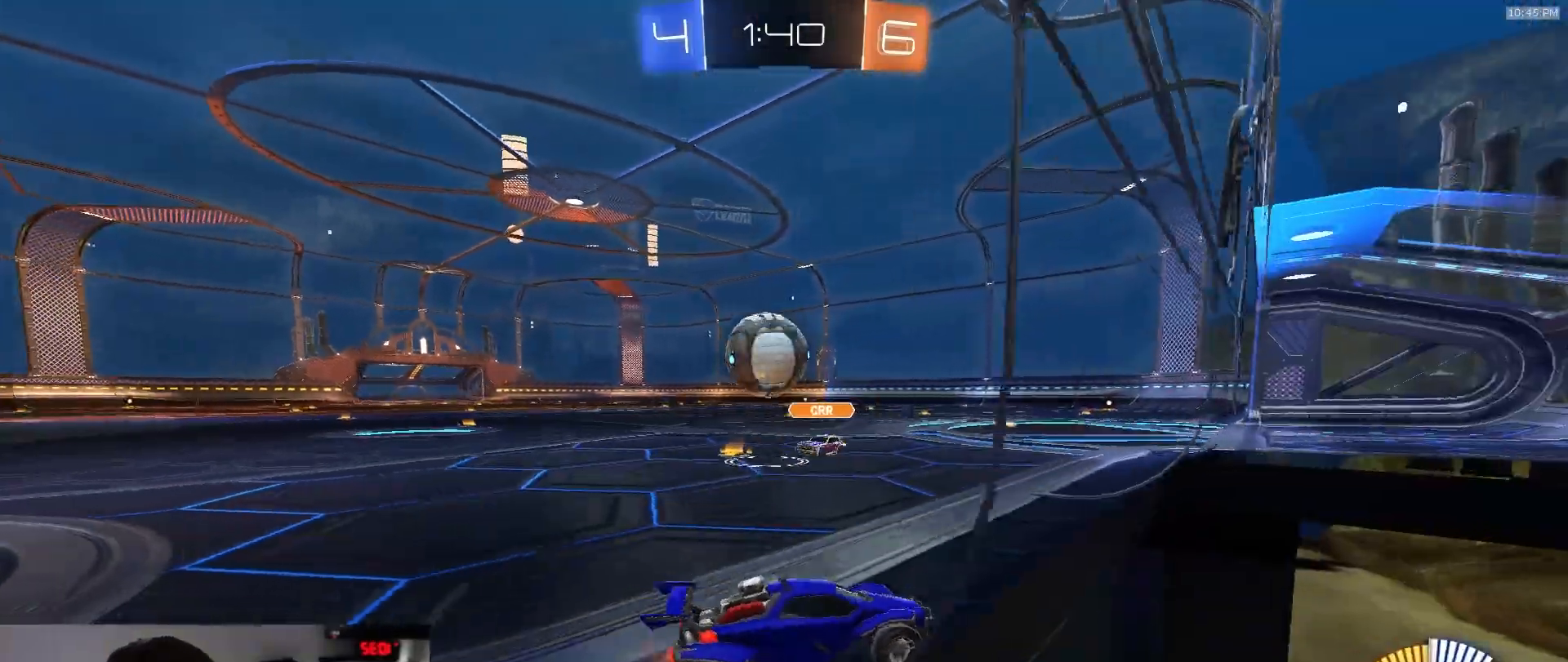
{"dt_ms": 500, "buttons": ["L1"], "left_stick": "left", "right_stick": "center", "events": [[17, "L2", "down"], [83, "left_stick", "right"], [133, "L2", "up"], [200, "left_stick", "center"], [250, "left_stick", "left"], [450, "L1", "down"]]}
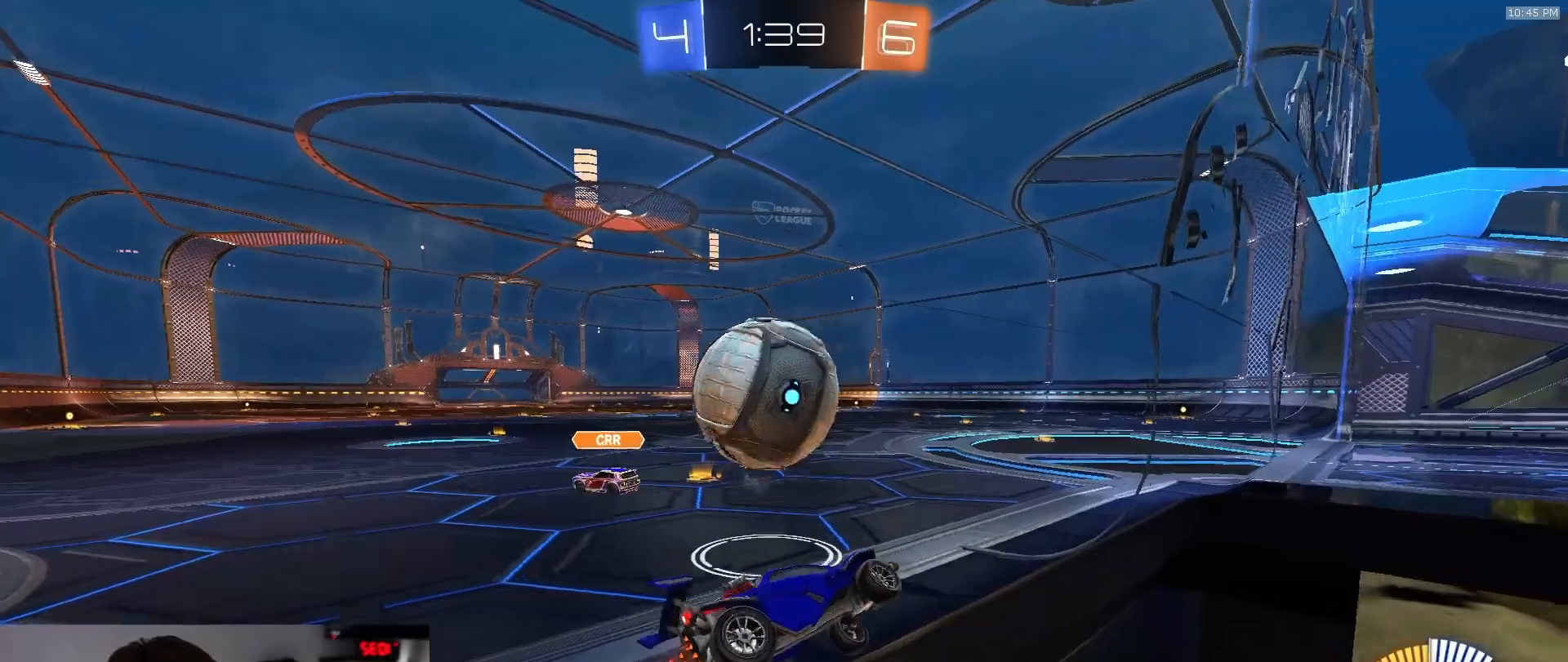
{"dt_ms": 1000, "buttons": ["L2"], "left_stick": "right", "right_stick": "center", "events": [[67, "L1", "up"], [133, "L2", "down"], [233, "L2", "up"], [500, "L2", "down"], [583, "left_stick", "right"]]}
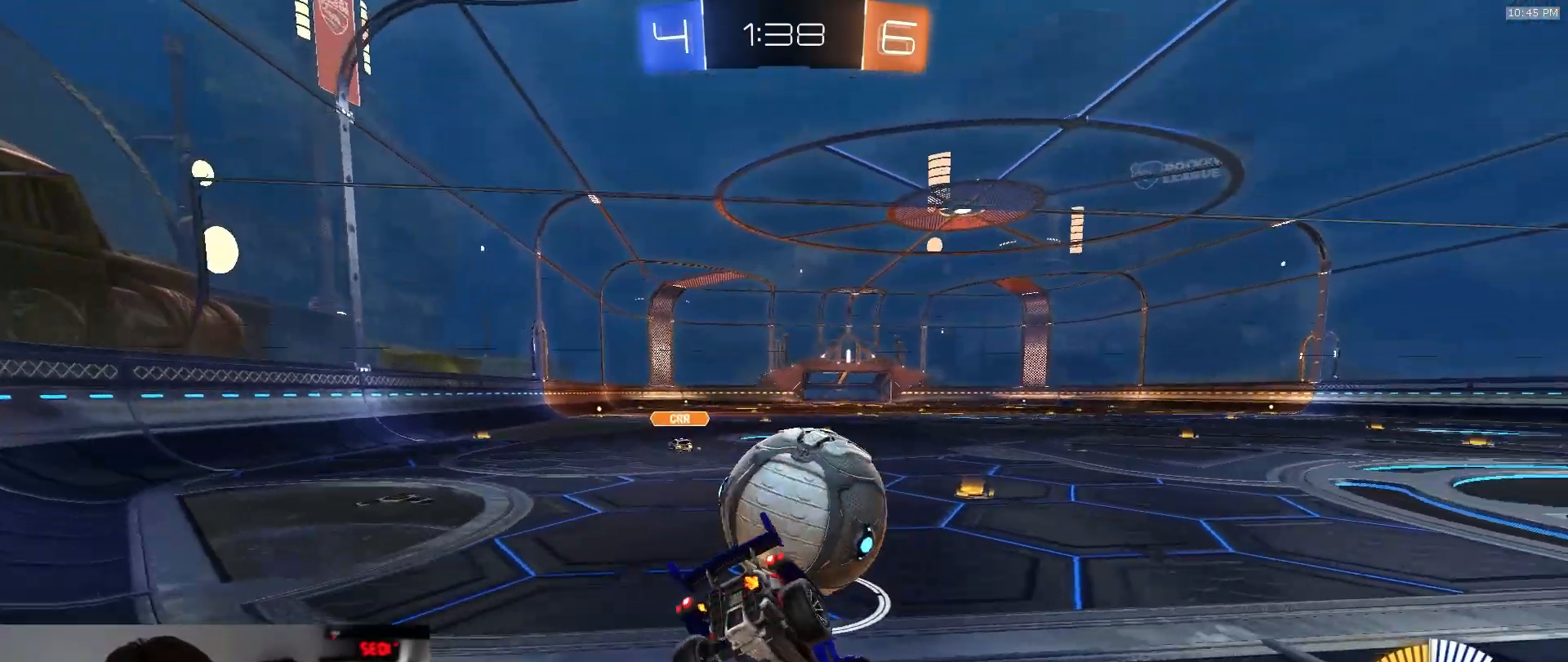
{"dt_ms": 500, "buttons": ["R1"], "left_stick": "center", "right_stick": "center", "events": [[67, "L2", "up"], [117, "left_stick", "left"], [217, "R1", "down"], [467, "left_stick", "center"]]}
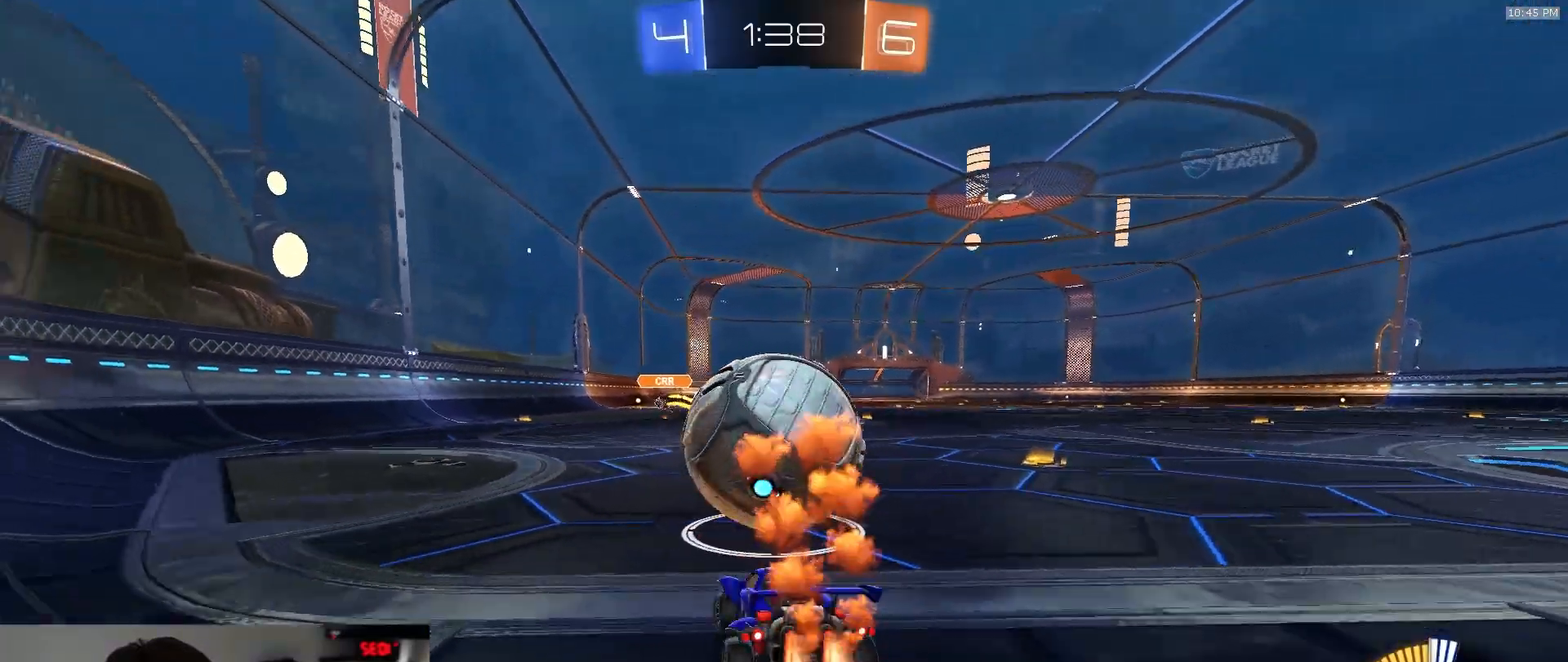
{"dt_ms": 500, "buttons": [], "left_stick": "center", "right_stick": "center", "events": [[50, "left_stick", "right"], [67, "TRIANGLE", "down"], [133, "left_stick", "left"], [183, "TRIANGLE", "up"], [200, "R1", "up"], [317, "left_stick", "center"]]}
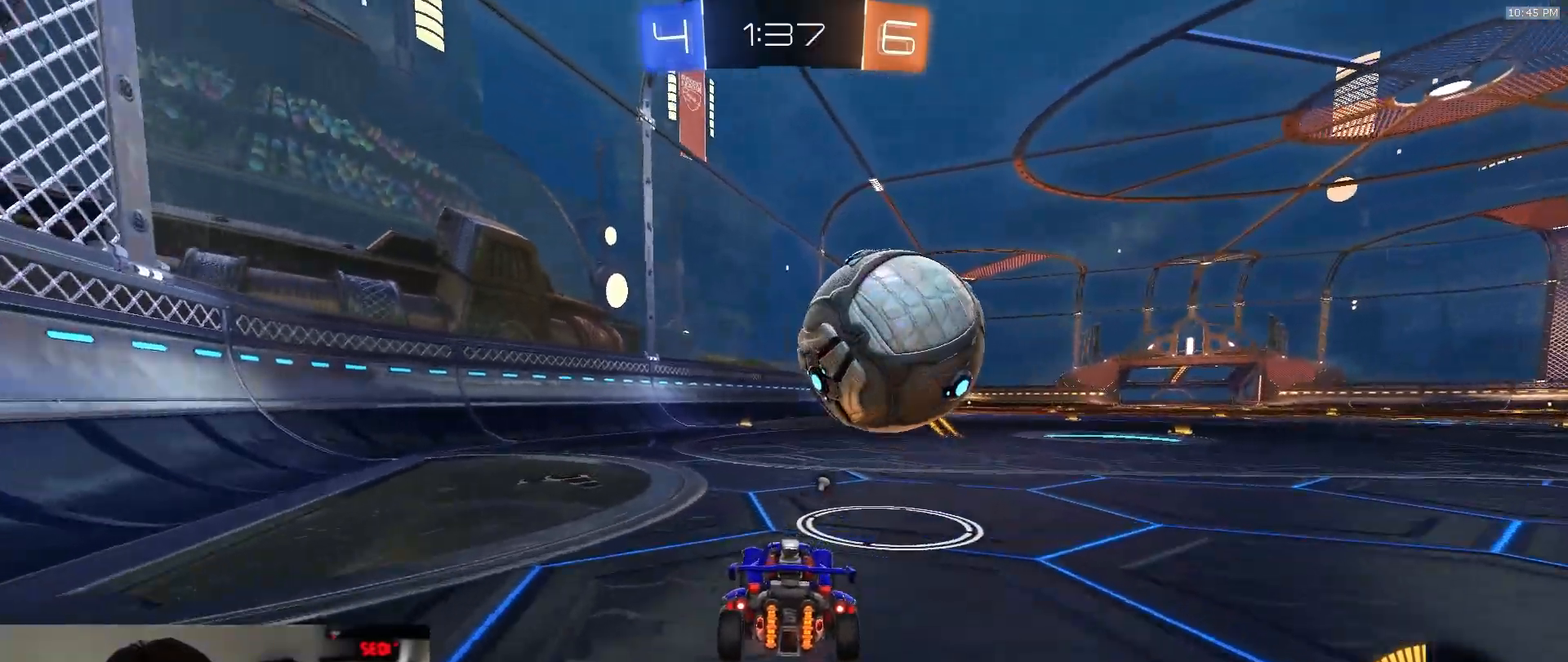
{"dt_ms": 500, "buttons": [], "left_stick": "center", "right_stick": "center", "events": [[183, "R1", "down"], [350, "left_stick", "right"], [450, "R1", "up"], [483, "left_stick", "center"]]}
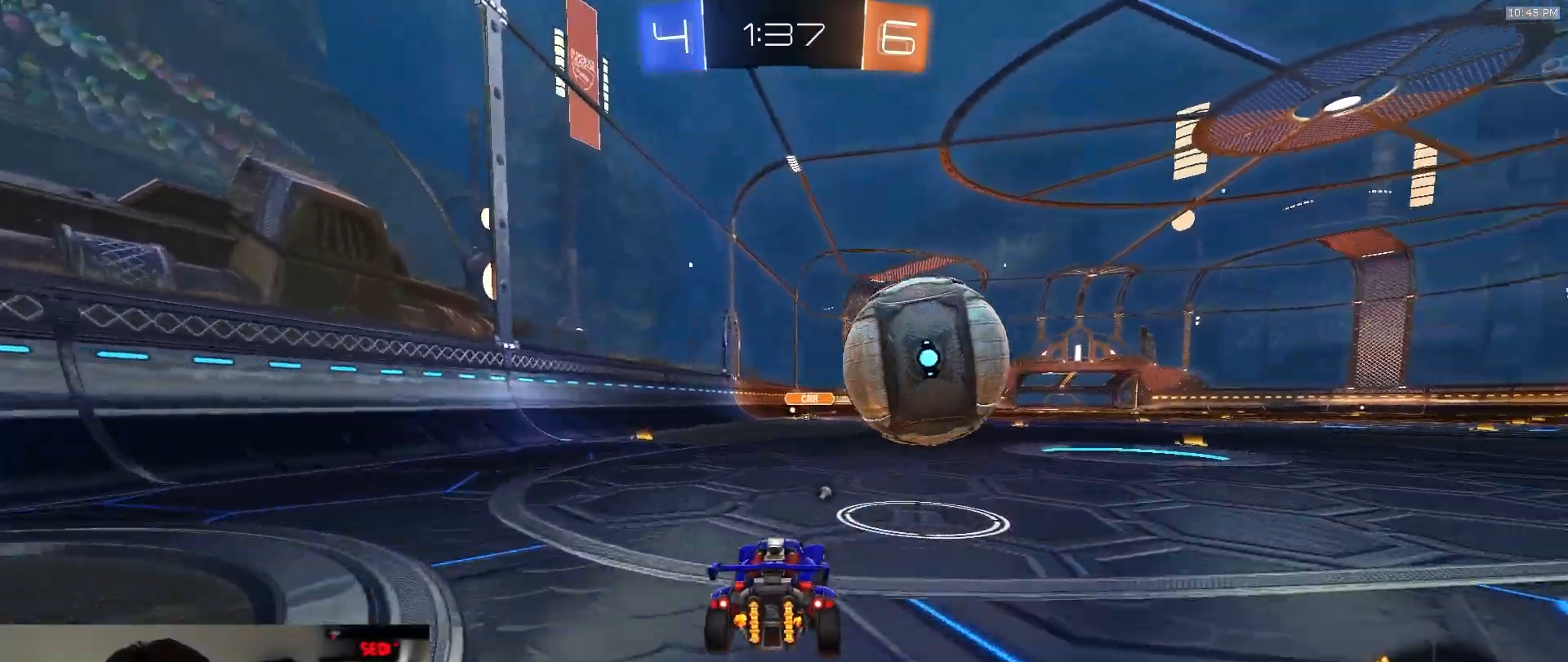
{"dt_ms": 500, "buttons": ["R1"], "left_stick": "left", "right_stick": "center", "events": [[133, "R1", "down"], [233, "left_stick", "right"], [350, "left_stick", "left"]]}
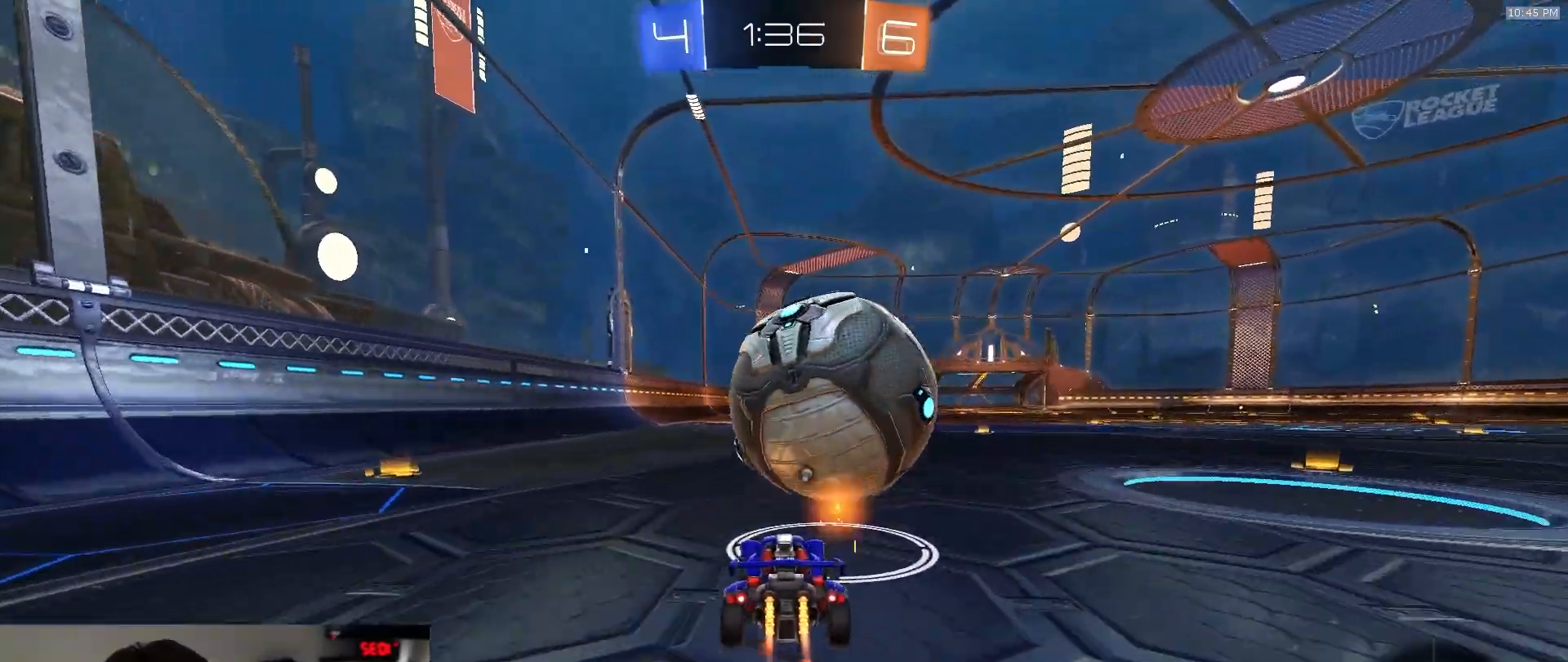
{"dt_ms": 500, "buttons": [], "left_stick": "center", "right_stick": "center", "events": [[117, "left_stick", "center"], [200, "R1", "up"], [300, "left_stick", "right"], [417, "left_stick", "center"]]}
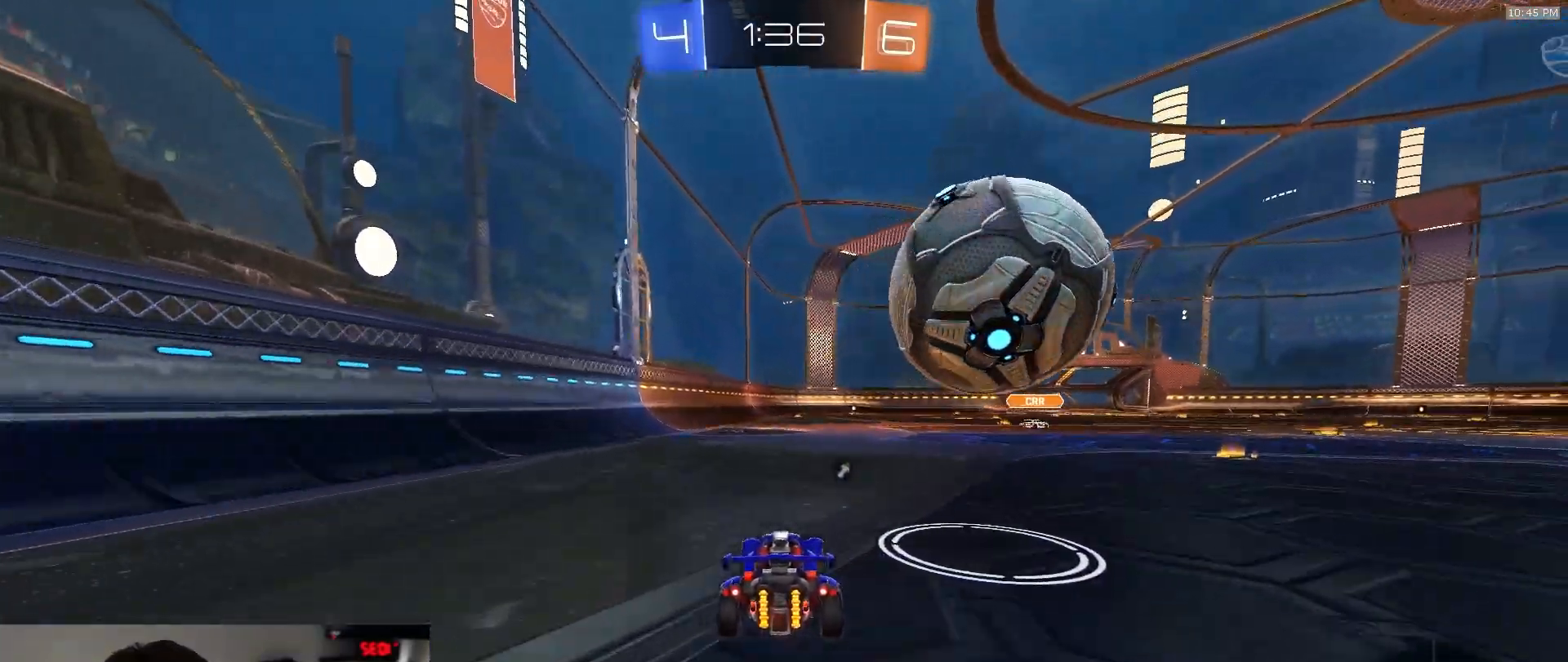
{"dt_ms": 500, "buttons": ["R1"], "left_stick": "right", "right_stick": "center", "events": [[433, "left_stick", "right"], [483, "R1", "down"]]}
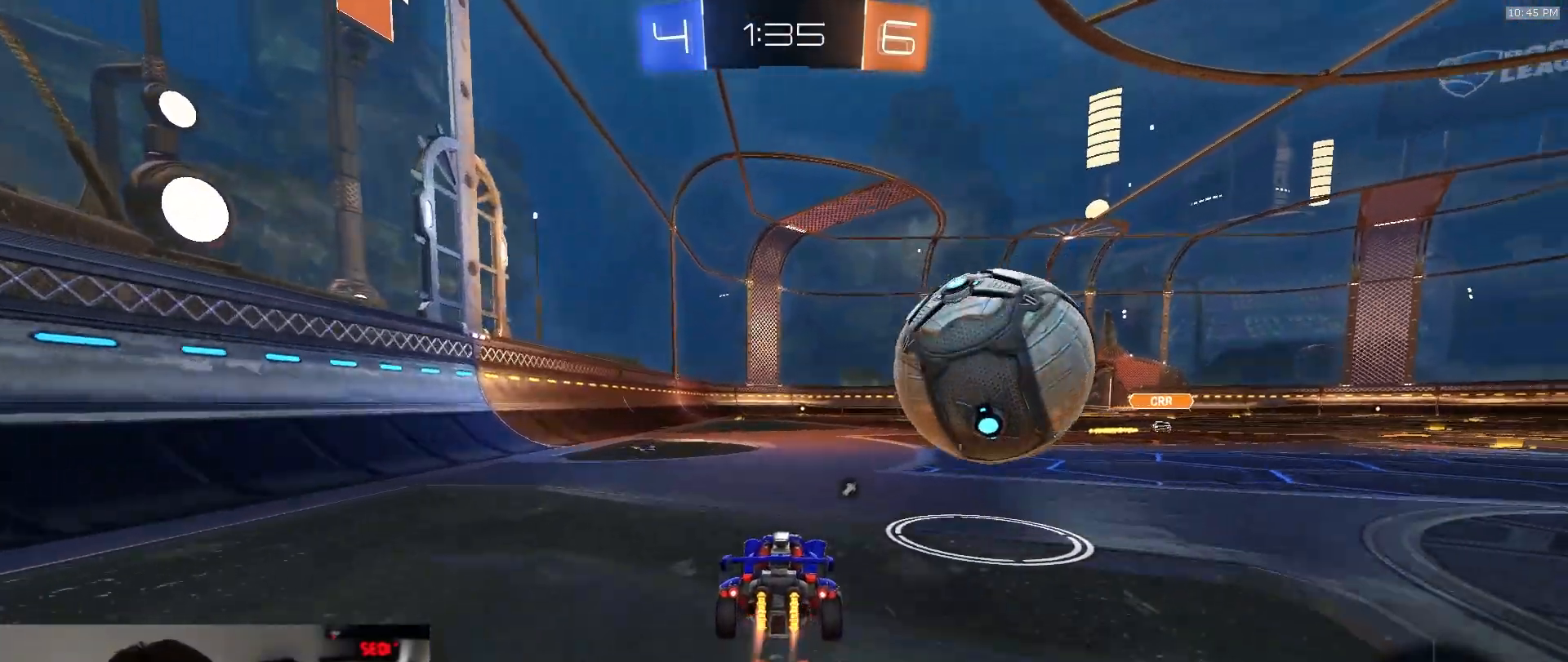
{"dt_ms": 500, "buttons": ["R1"], "left_stick": "left", "right_stick": "center", "events": [[50, "left_stick", "center"], [183, "R1", "up"], [233, "left_stick", "right"], [333, "R1", "down"], [333, "left_stick", "center"], [383, "left_stick", "left"]]}
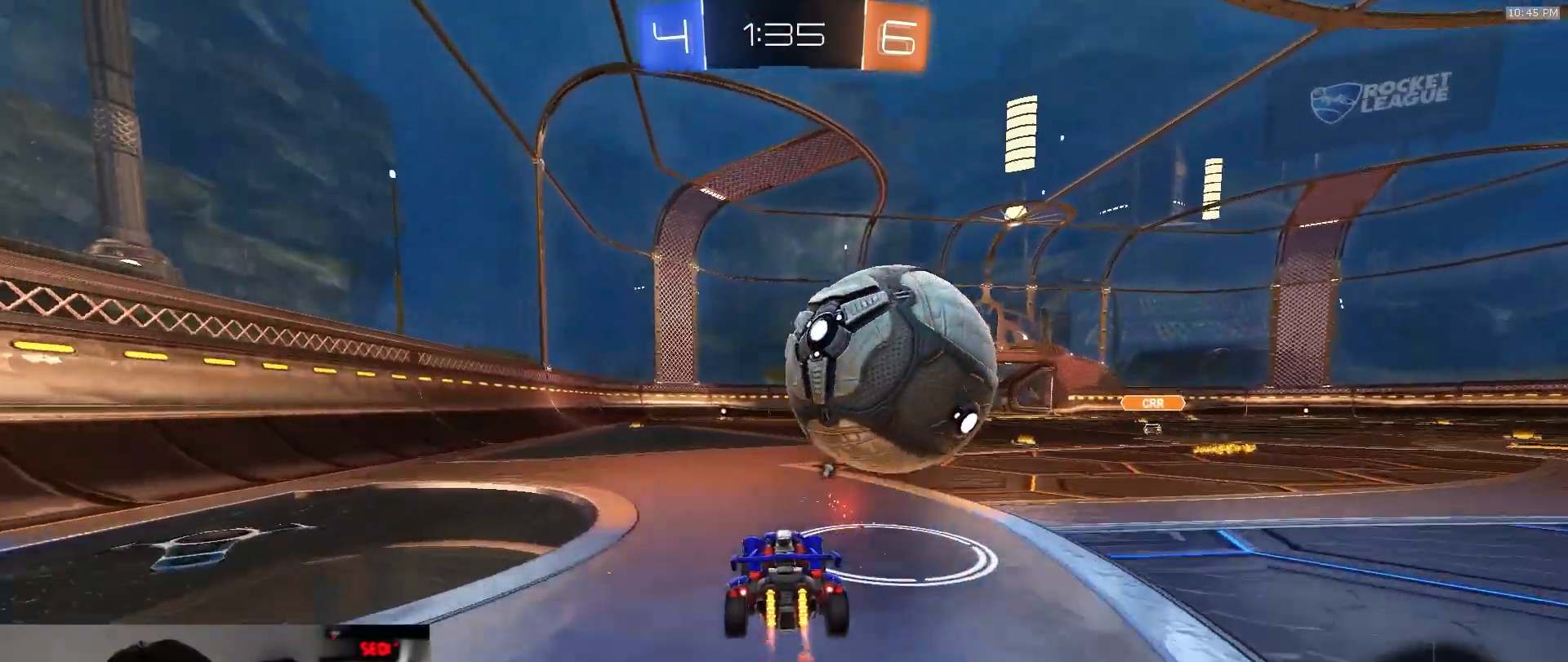
{"dt_ms": 500, "buttons": [], "left_stick": "center", "right_stick": "center", "events": [[17, "left_stick", "center"], [133, "R1", "up"]]}
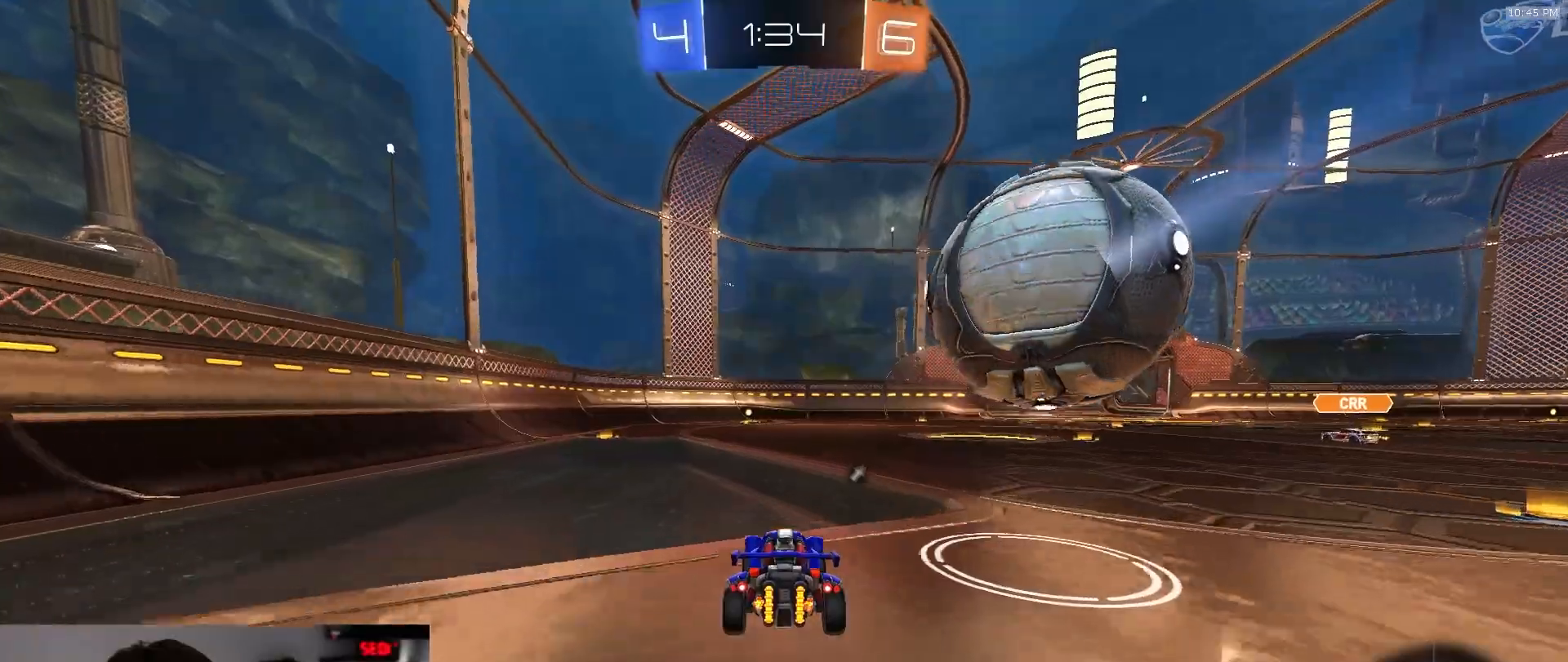
{"dt_ms": 500, "buttons": [], "left_stick": "right", "right_stick": "center", "events": [[267, "left_stick", "right"], [400, "left_stick", "center"], [500, "left_stick", "right"]]}
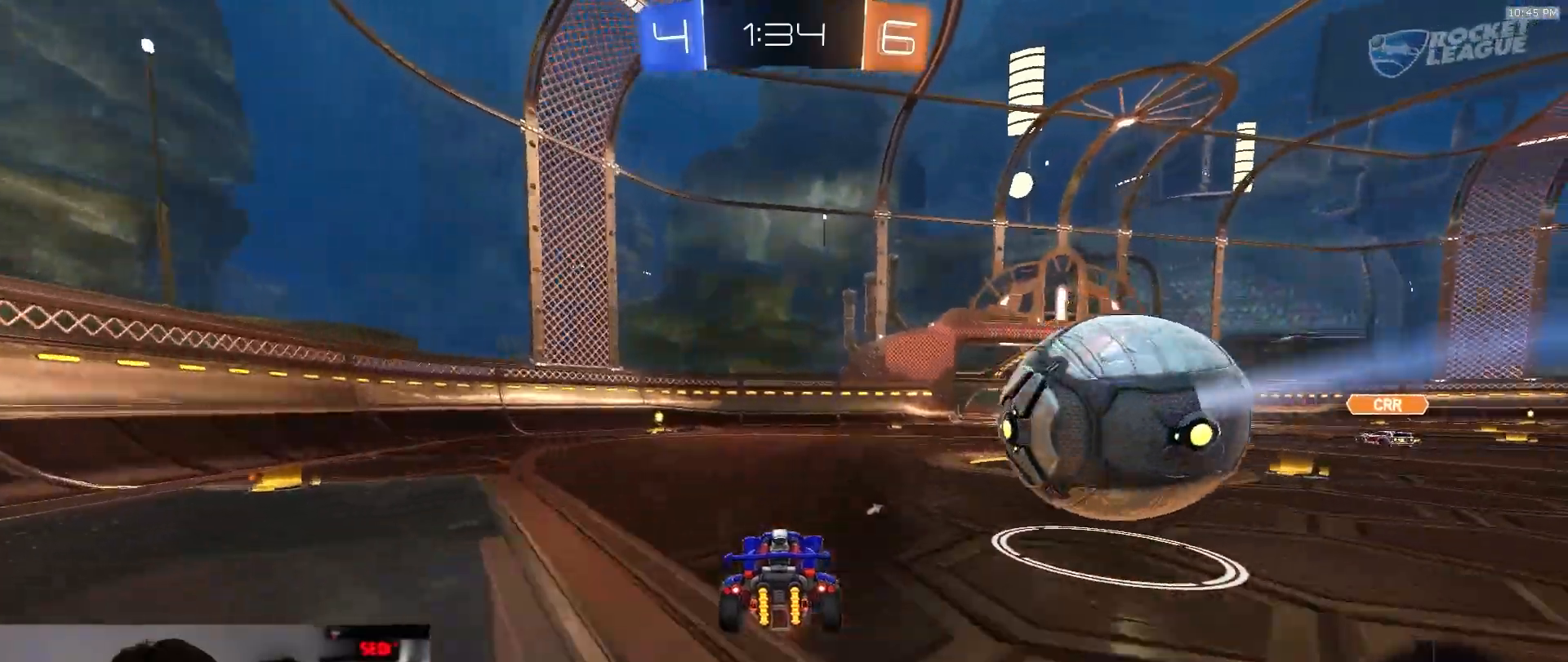
{"dt_ms": 1000, "buttons": ["TRIANGLE", "L1"], "left_stick": "right", "right_stick": "center"}
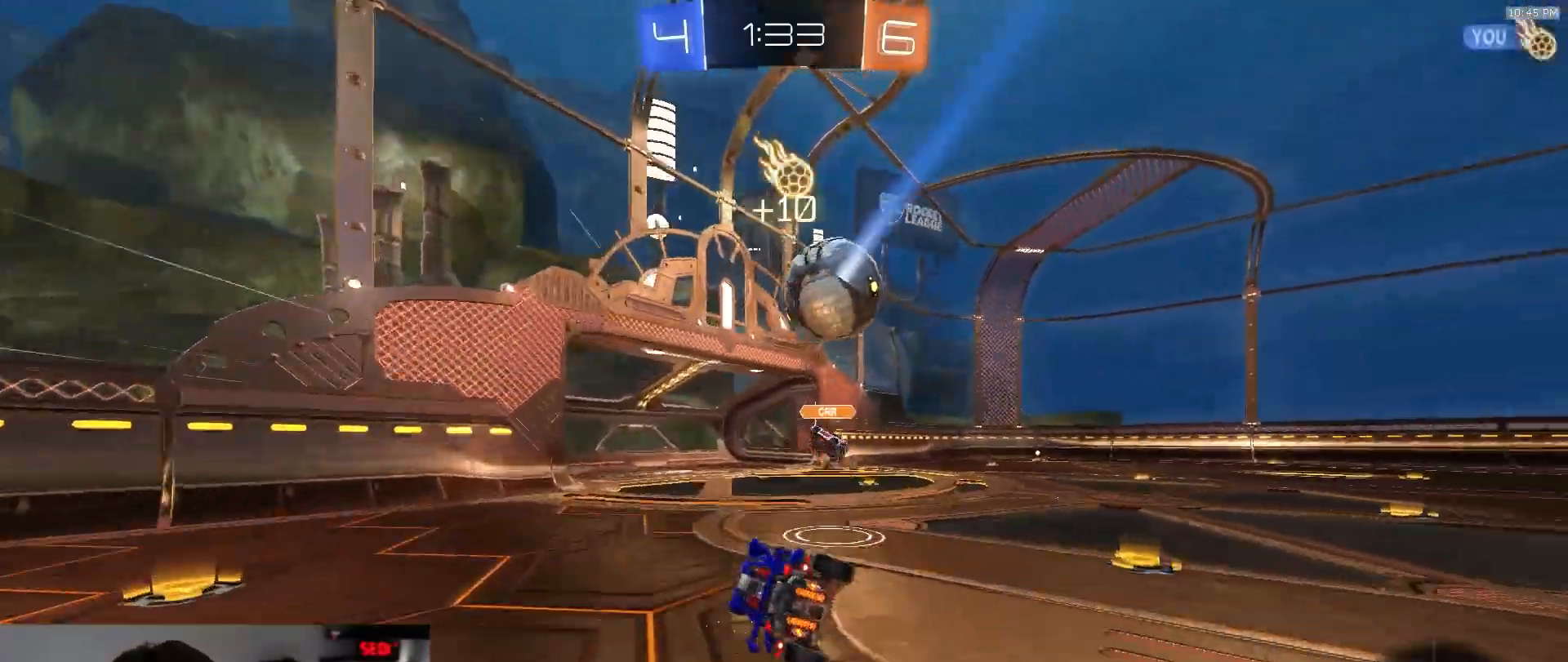
{"dt_ms": 500, "buttons": [], "left_stick": "right", "right_stick": "center", "events": [[50, "TRIANGLE", "up"], [167, "L1", "up"]]}
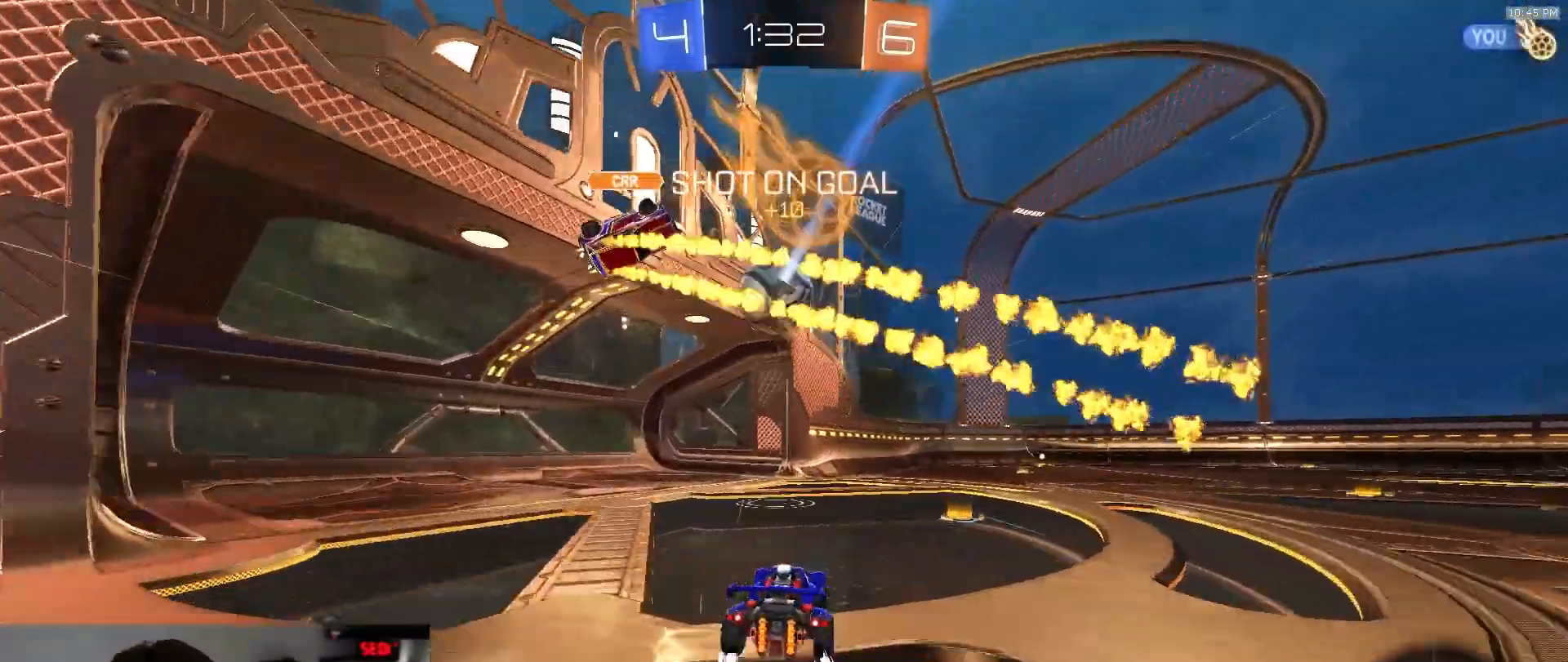
{"dt_ms": 1000, "buttons": ["CIRCLE", "R1"], "left_stick": "down-left", "right_stick": "center", "events": [[250, "CROSS", "down"], [300, "CROSS", "up"], [333, "CROSS", "down"], [417, "CIRCLE", "down"], [433, "CROSS", "up"], [467, "left_stick", "down"], [483, "TRIANGLE", "down"], [667, "TRIANGLE", "up"], [783, "R1", "down"], [883, "left_stick", "down-left"]]}